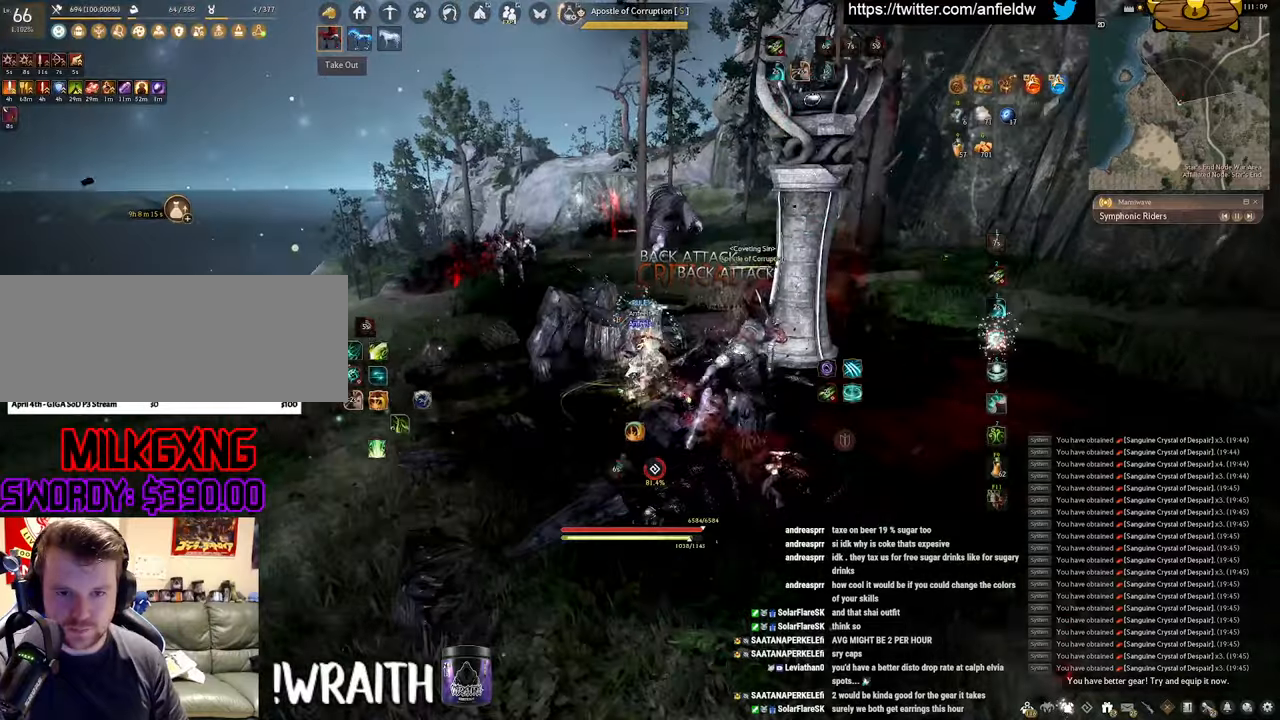
Gameplay with keyboard and mouse; each line is a JSON object with the keys and mouse buttons held at the frame after it. "events" lists presses ("down") and releases ("up") of "a", "c", "d", "e", "f", "q", "s", "shift", "space", "tab", "w", "x", "z", "mouse_left" and "mouse_right" between this image and that frame as [ms after this image, input, new state], when the widget could be followed in between. "mouse_left", "mouse_right" = the "left", "right" buttons of the "mouse" list. No other keys are recorded. Mouse movement is not recorded.
{"keys": [], "mouse": ["left"], "events": [[50, "mouse_left", "down"]]}
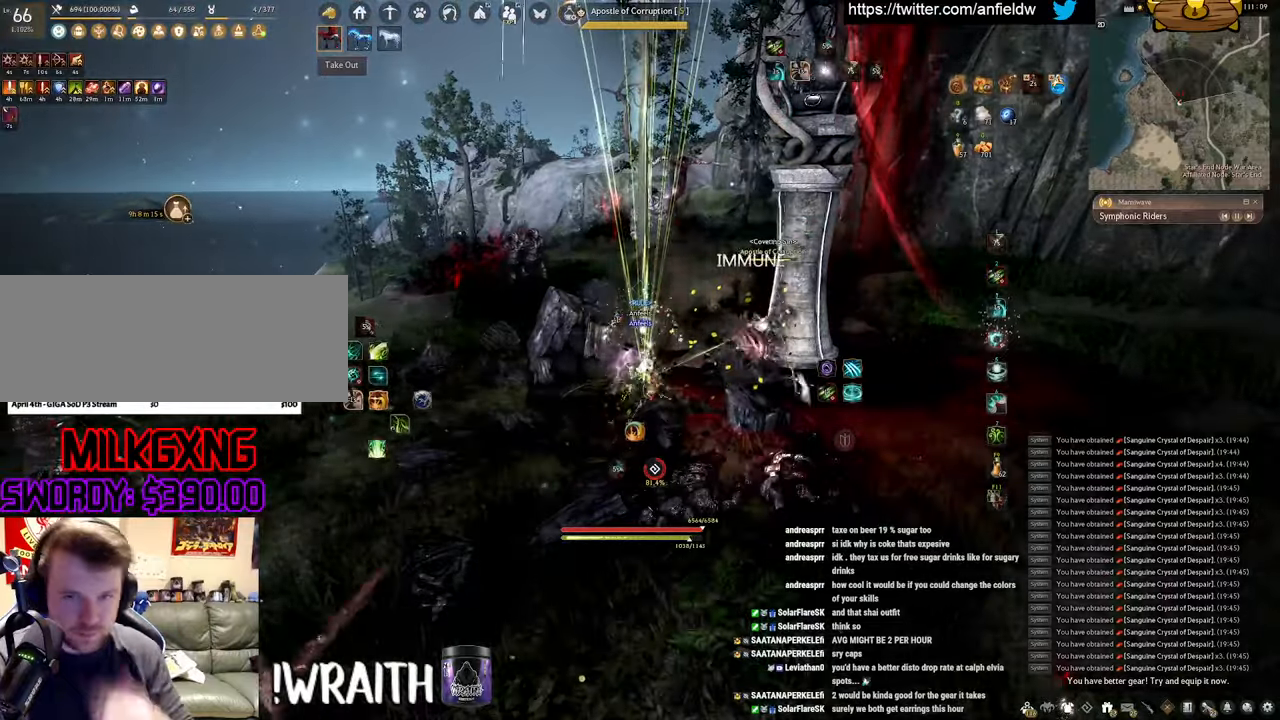
{"keys": [], "mouse": ["left"], "events": []}
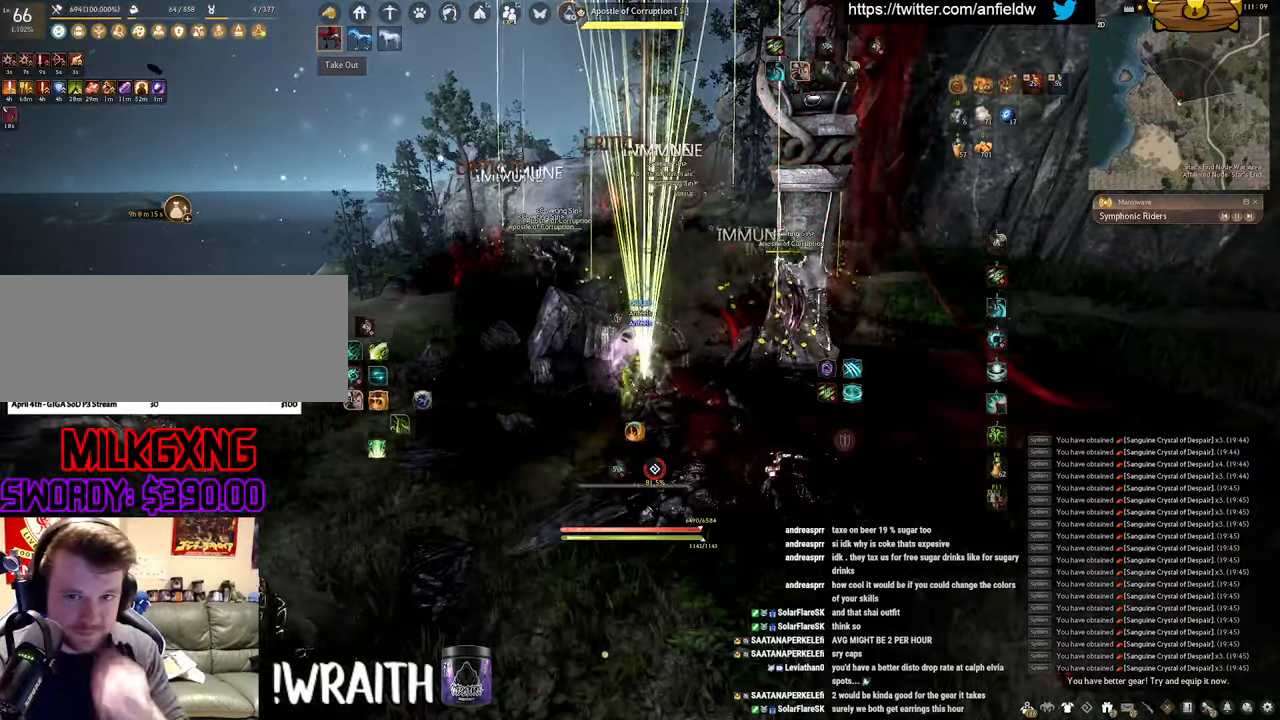
{"keys": [], "mouse": ["left"], "events": []}
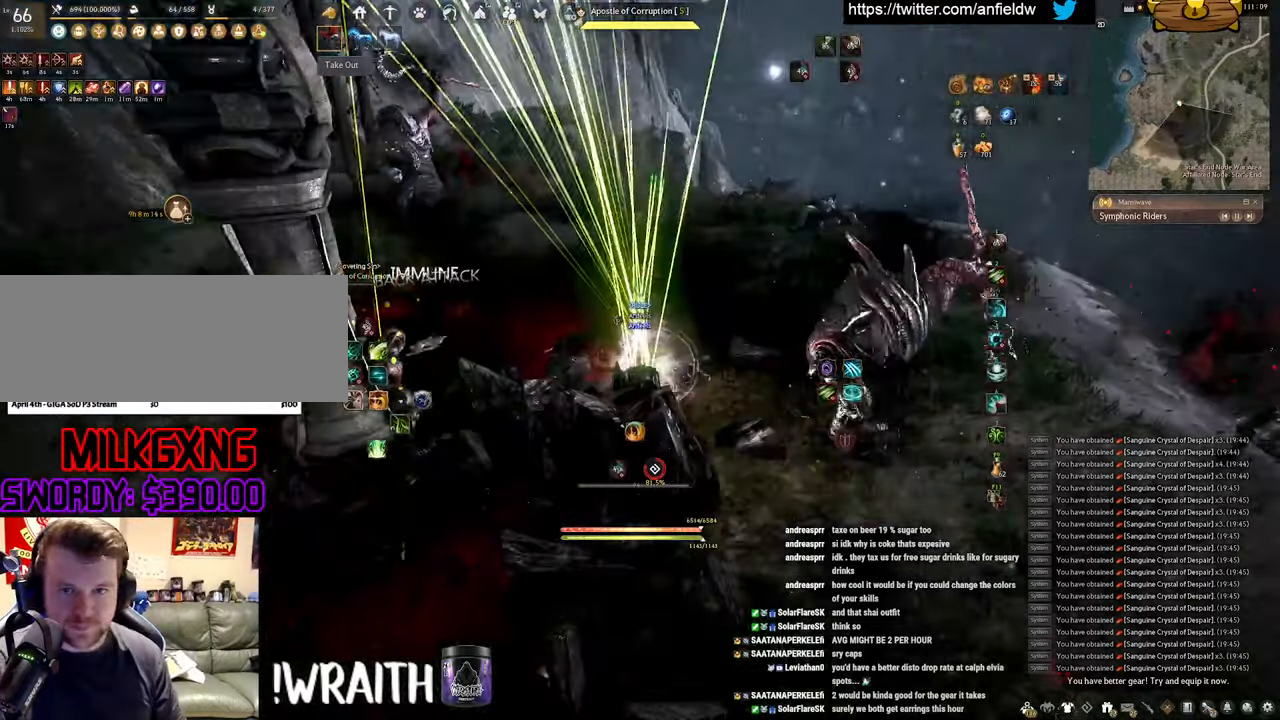
{"keys": [], "mouse": [], "events": [[133, "mouse_left", "up"]]}
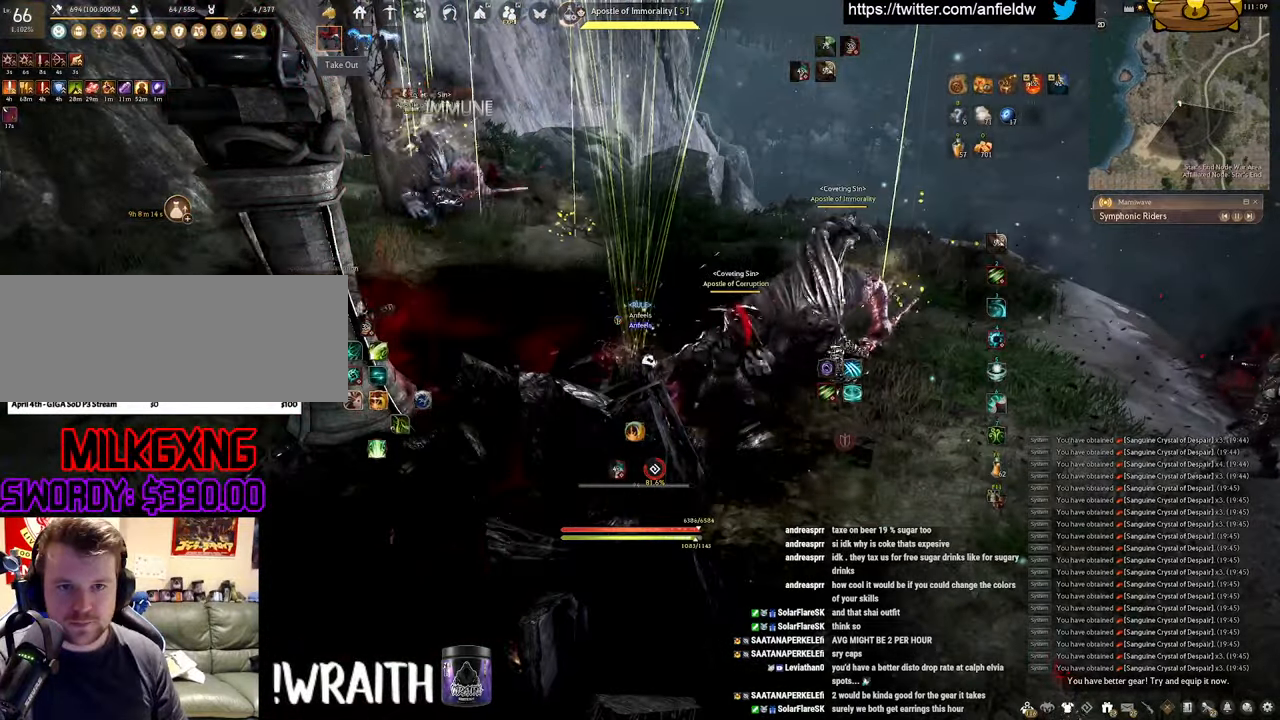
{"keys": [], "mouse": ["left"], "events": [[400, "mouse_left", "down"]]}
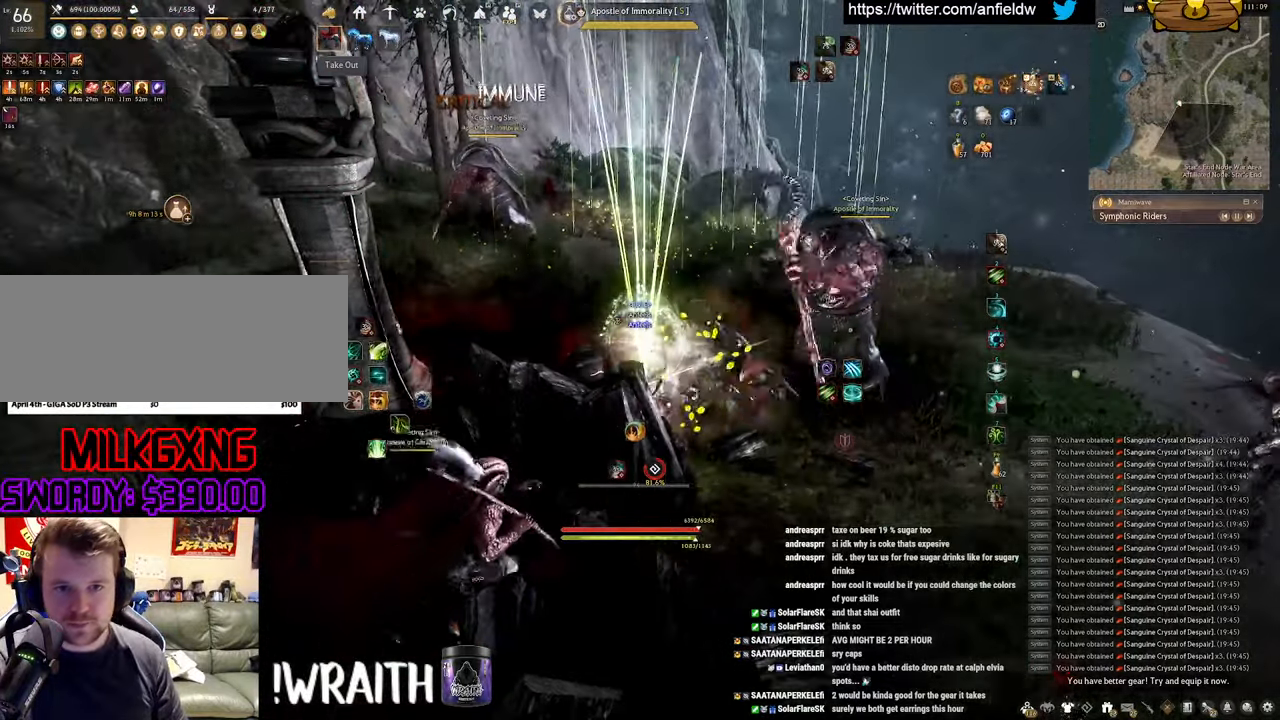
{"keys": [], "mouse": ["left"], "events": []}
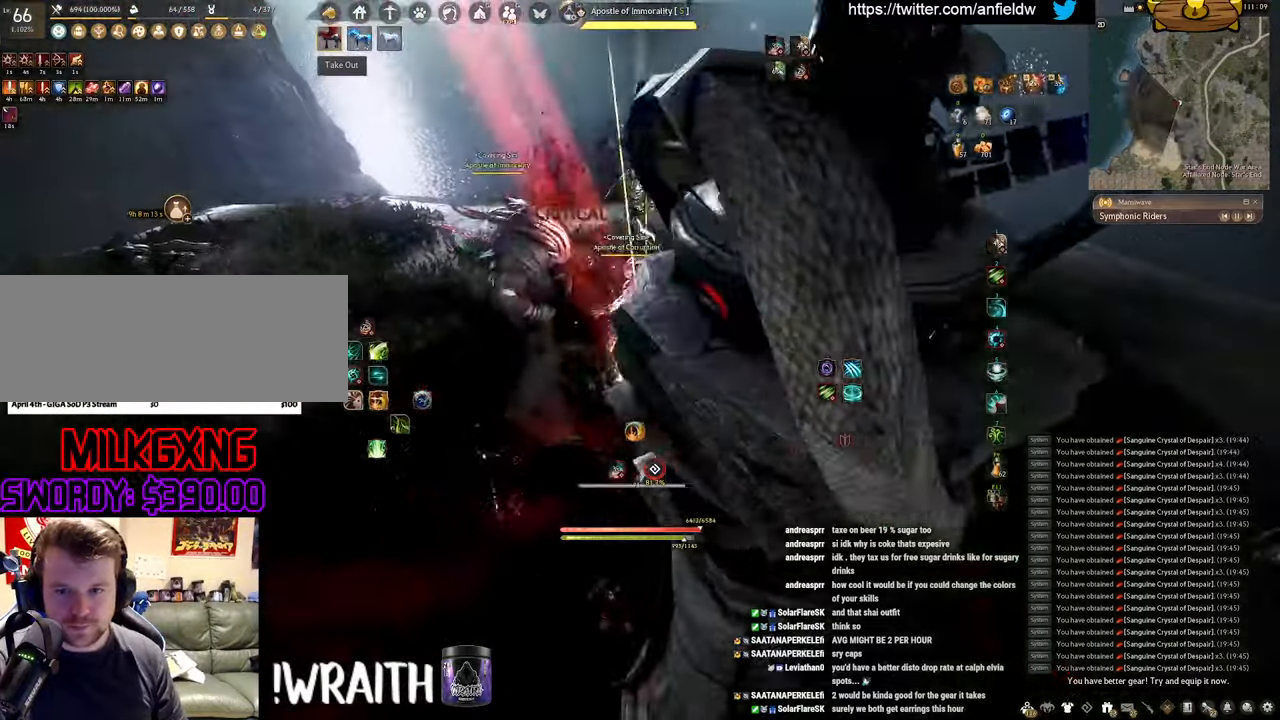
{"keys": [], "mouse": ["left"], "events": []}
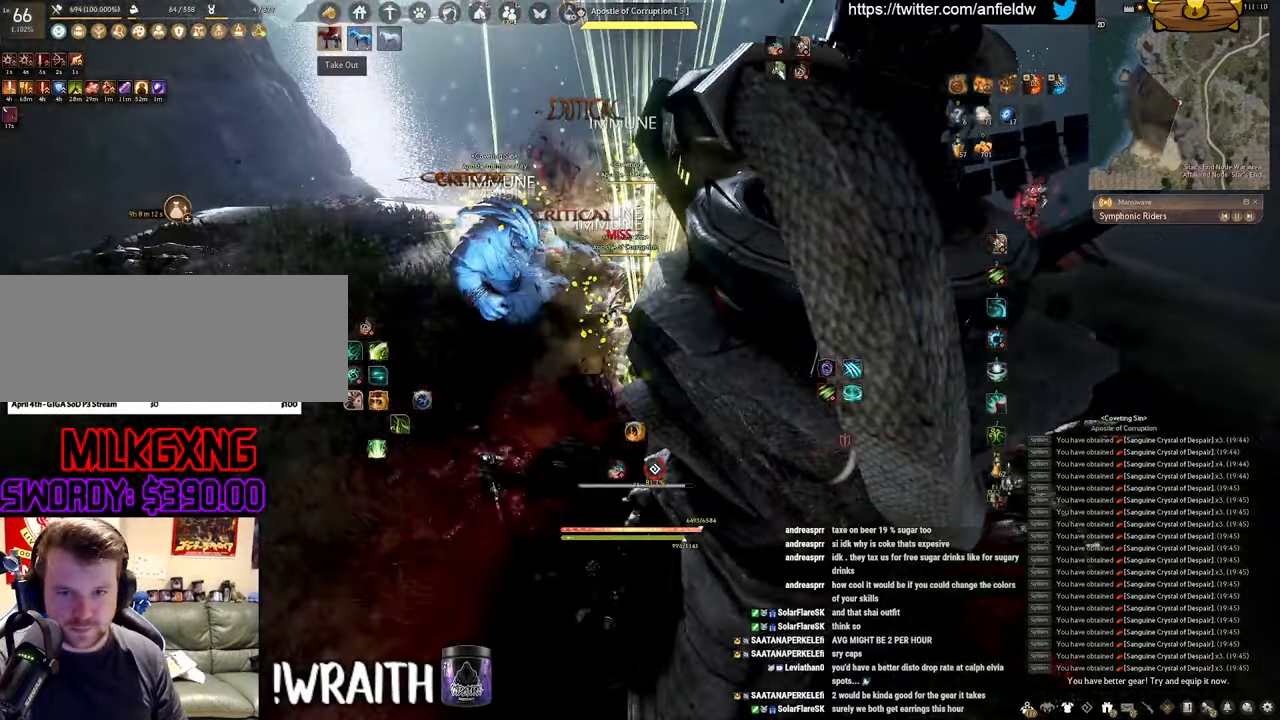
{"keys": ["a", "c"], "mouse": [], "events": [[100, "mouse_left", "up"], [200, "a", "down"], [250, "c", "down"]]}
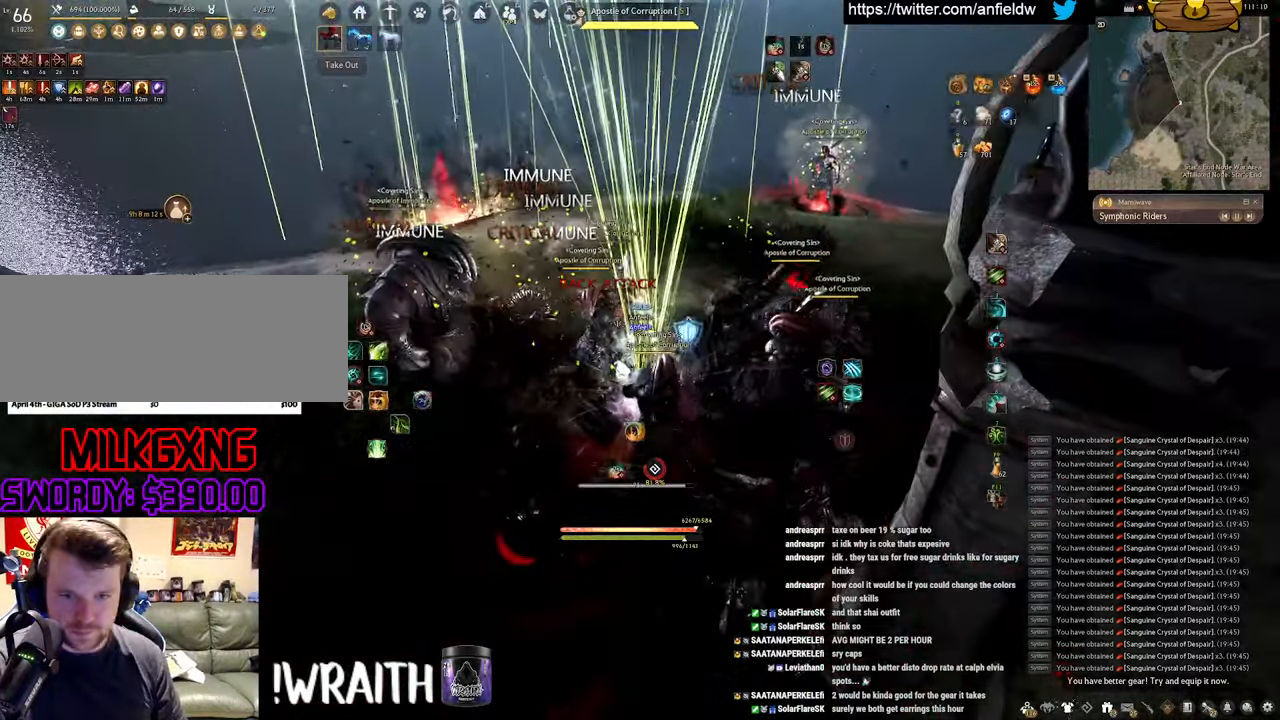
{"keys": [], "mouse": [], "events": [[183, "a", "up"], [183, "c", "up"]]}
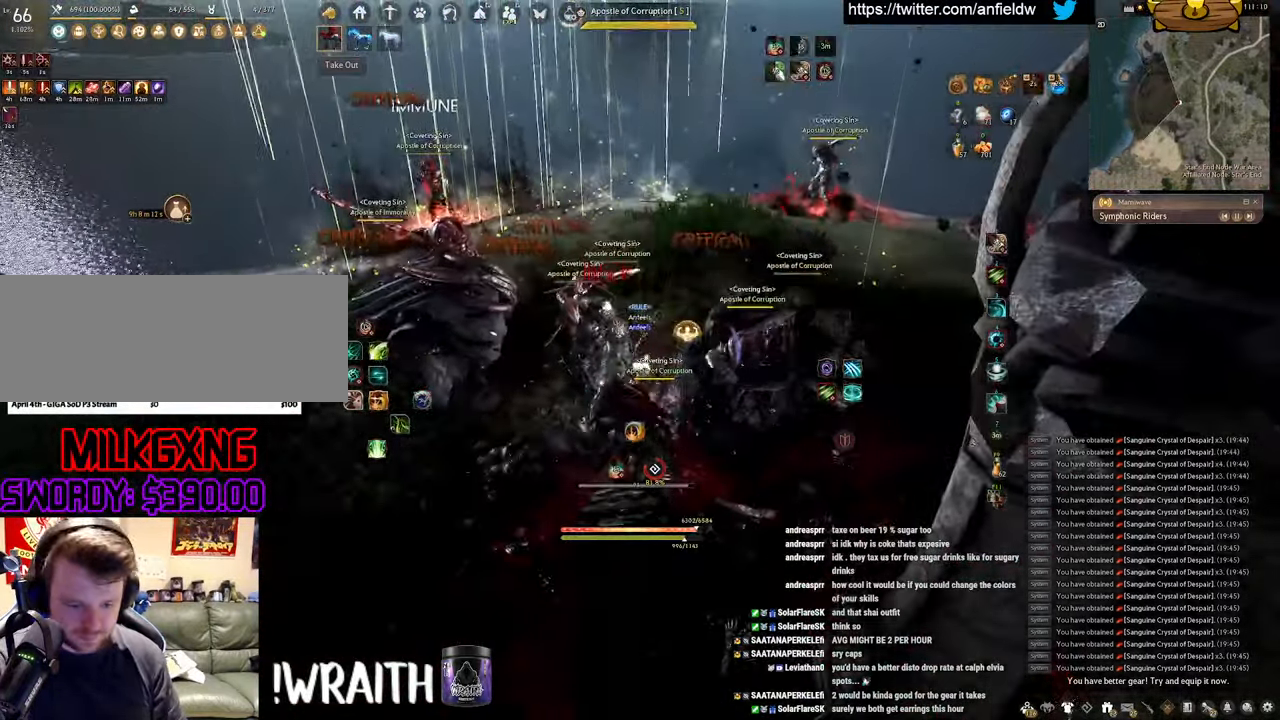
{"keys": ["s"], "mouse": [], "events": [[467, "s", "down"]]}
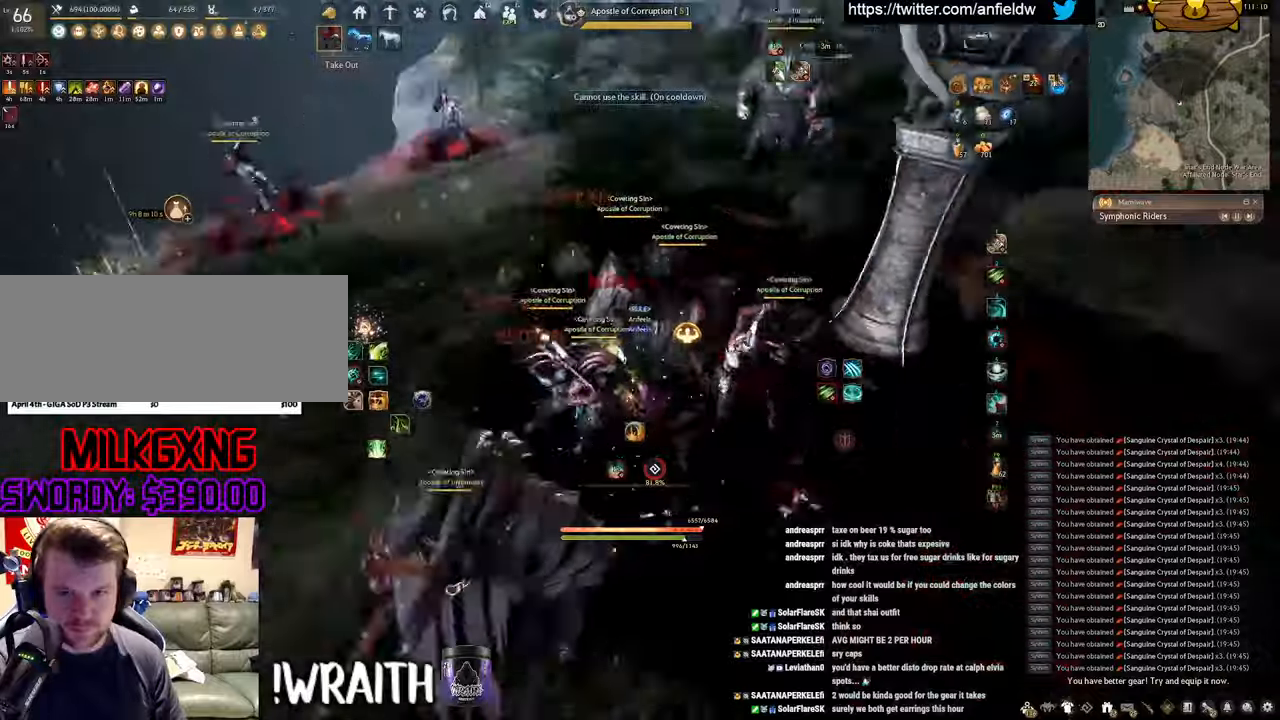
{"keys": ["f", "s"], "mouse": [], "events": [[67, "f", "down"]]}
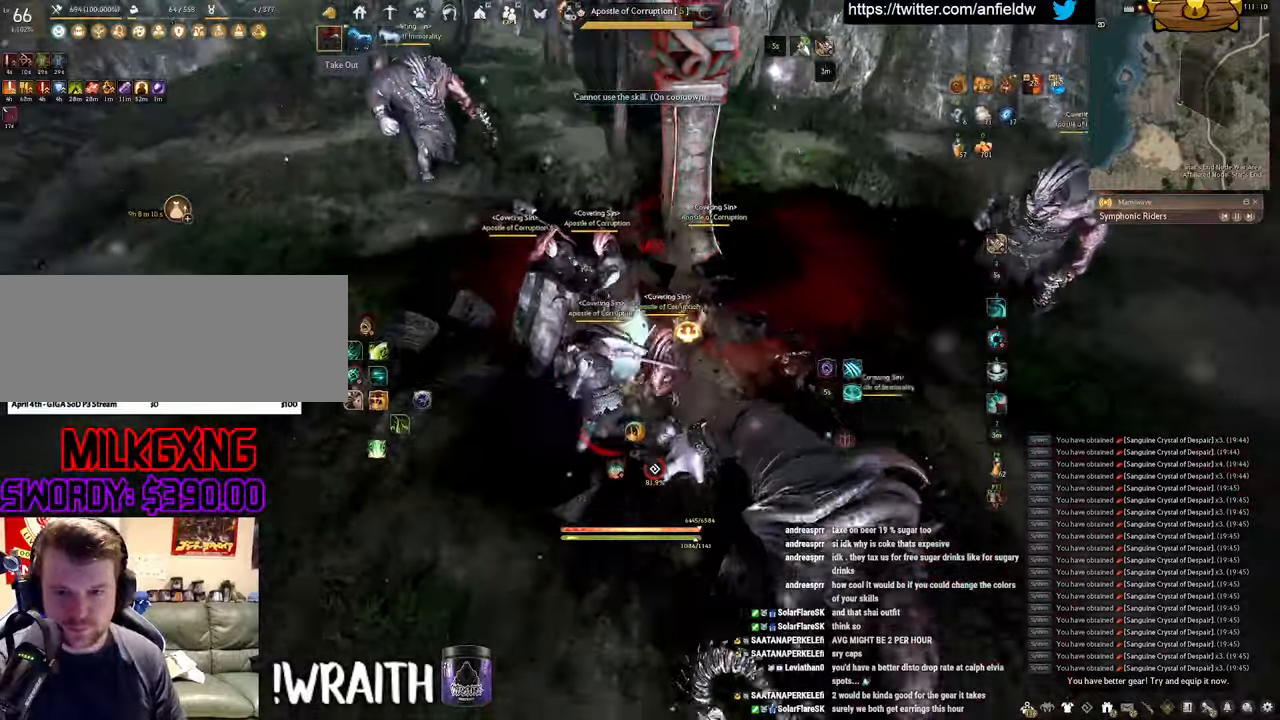
{"keys": ["f", "shift"], "mouse": [], "events": [[250, "shift", "down"], [300, "s", "up"]]}
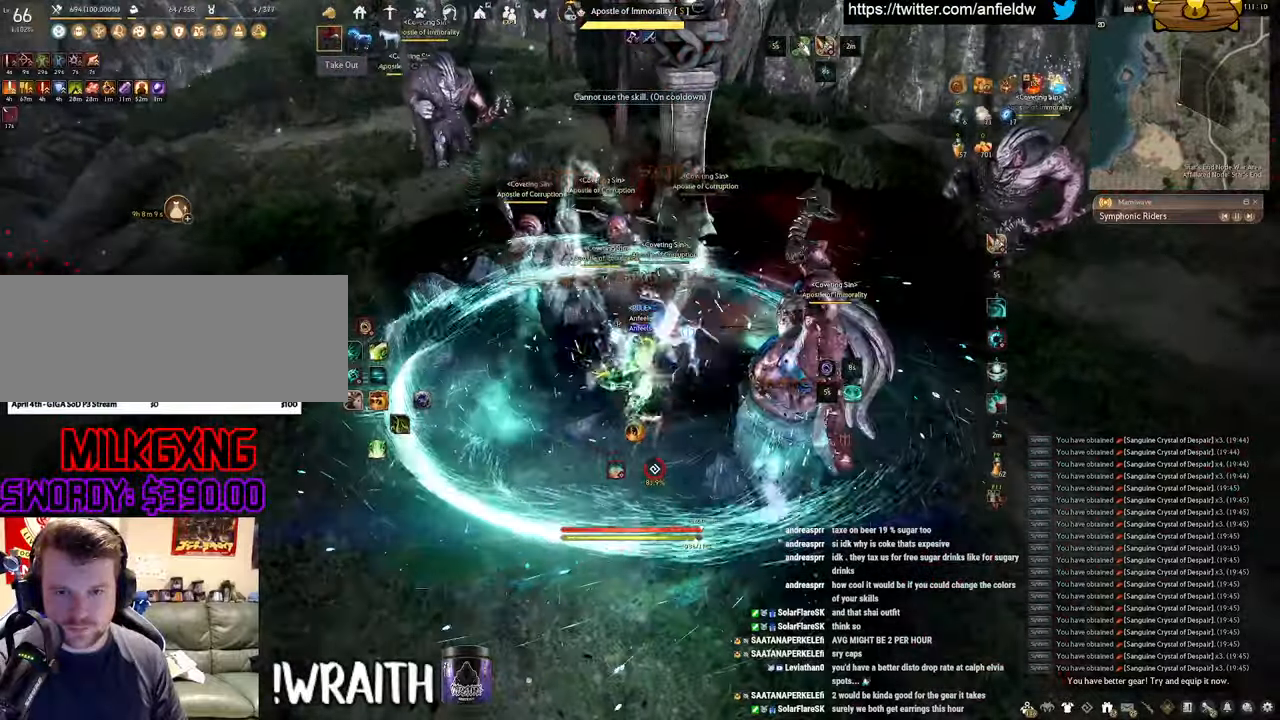
{"keys": ["f", "s"], "mouse": [], "events": [[134, "s", "down"], [150, "shift", "up"]]}
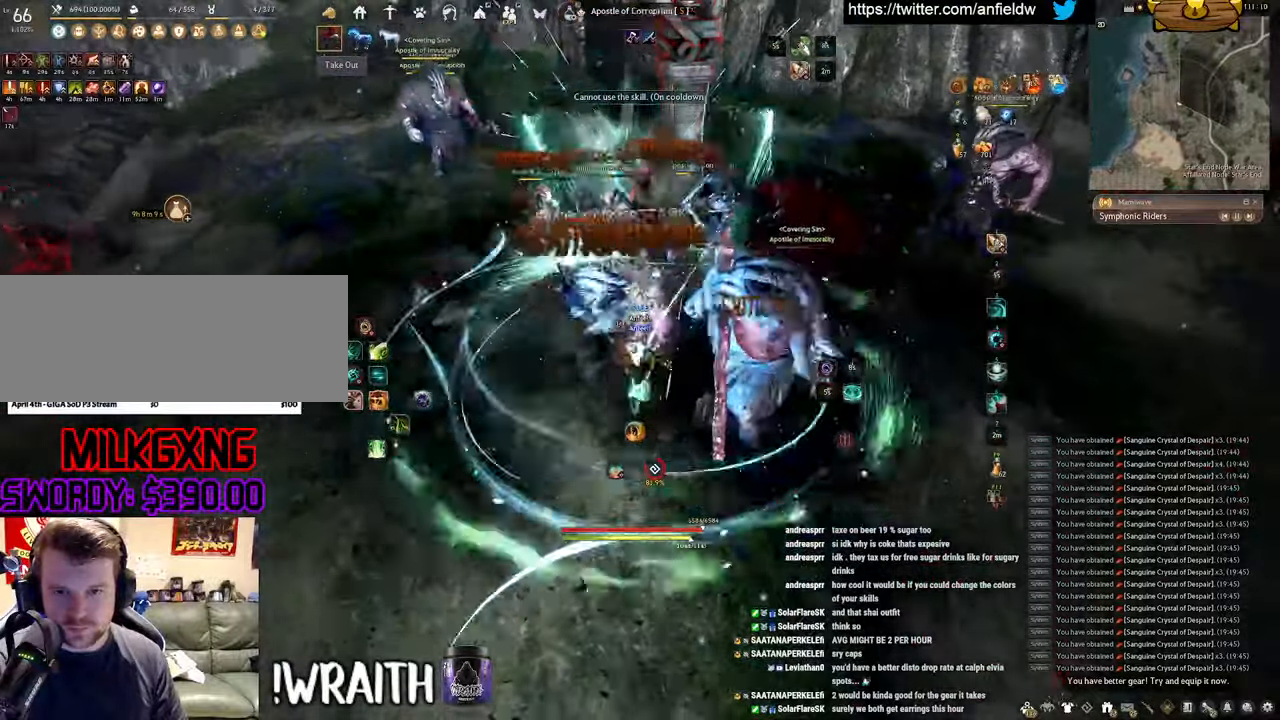
{"keys": ["shift"], "mouse": [], "events": [[50, "s", "up"], [67, "f", "up"], [500, "shift", "down"]]}
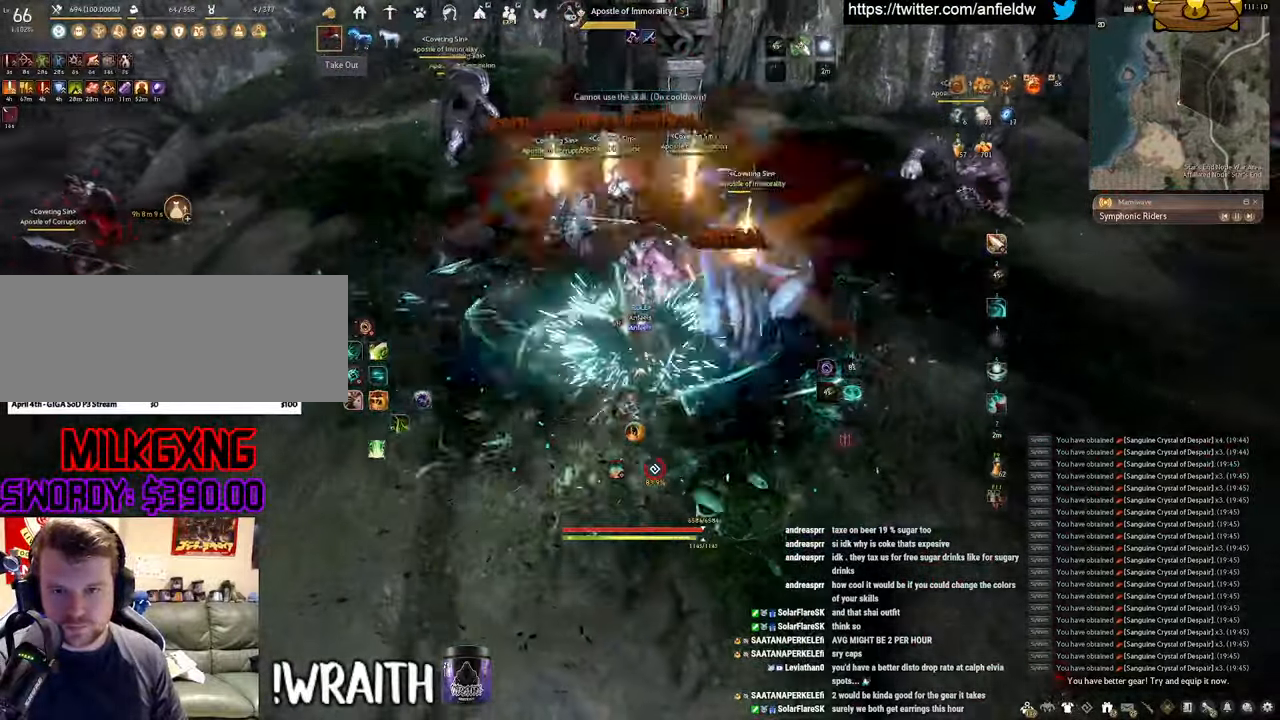
{"keys": [], "mouse": ["left"], "events": [[67, "mouse_right", "down"], [200, "mouse_right", "up"], [284, "shift", "up"], [417, "mouse_left", "down"]]}
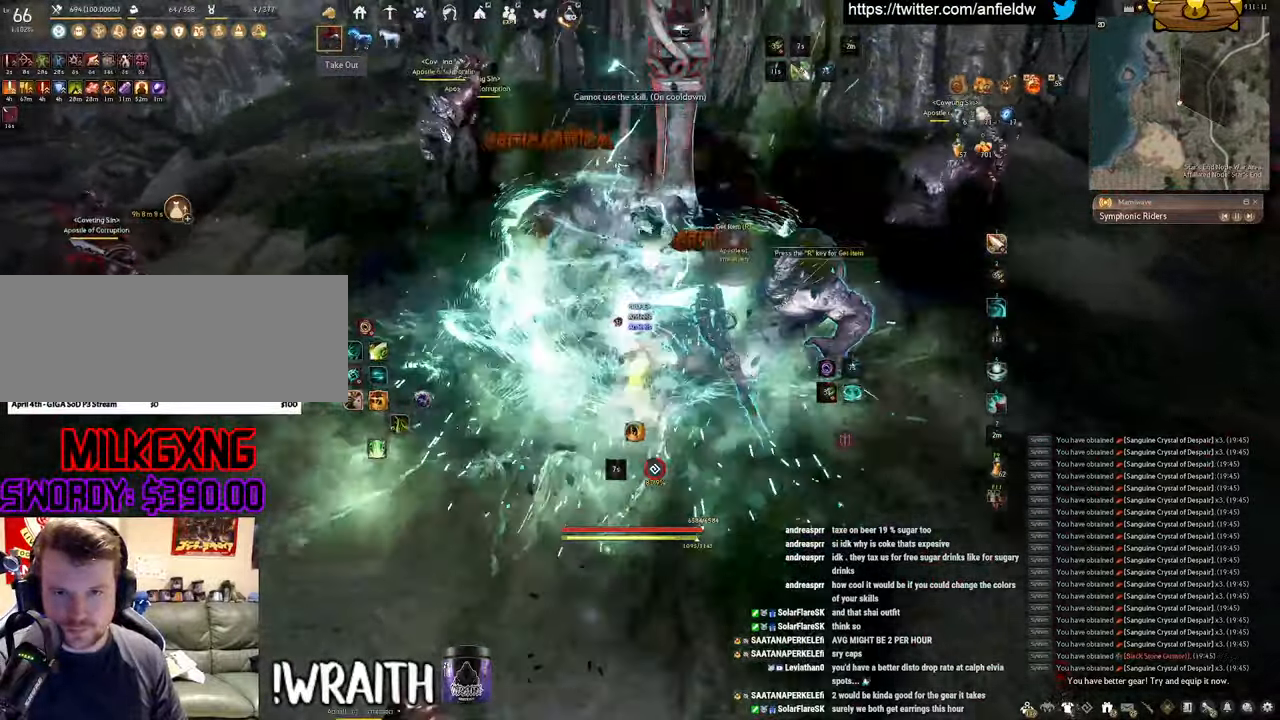
{"keys": [], "mouse": [], "events": [[350, "mouse_left", "up"]]}
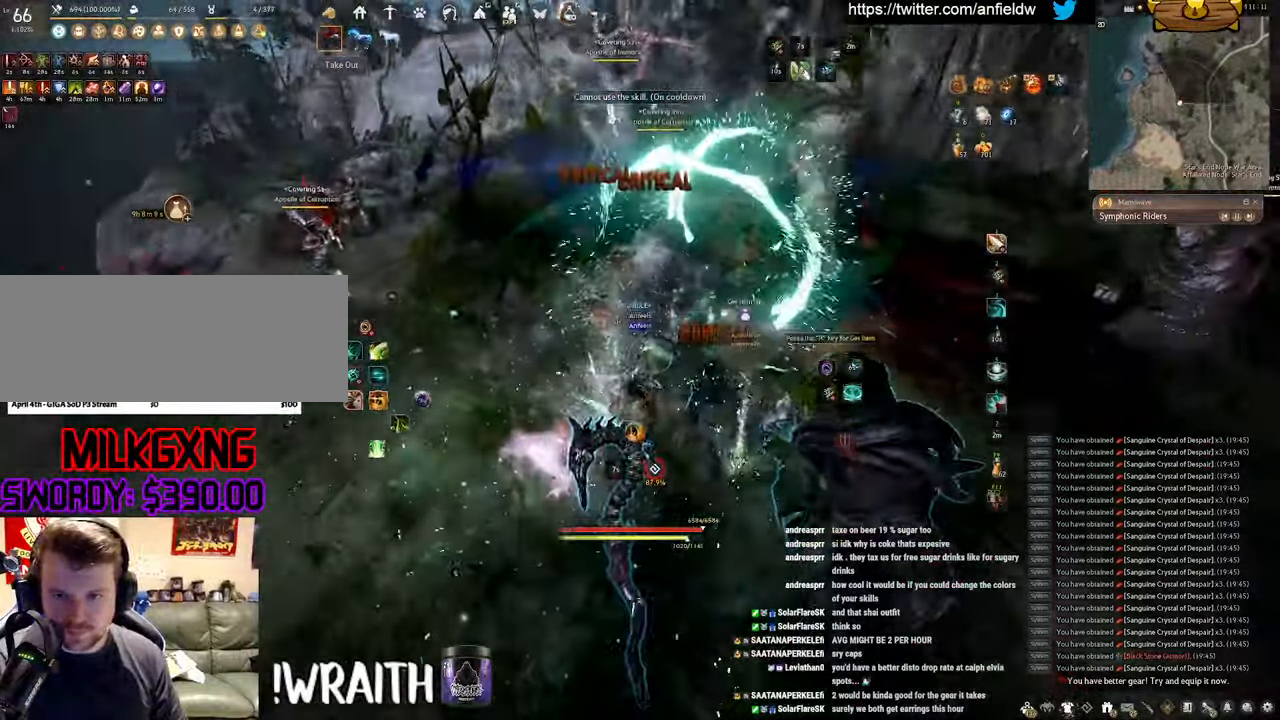
{"keys": ["q"], "mouse": [], "events": [[67, "w", "down"], [134, "mouse_right", "down"], [367, "w", "up"], [384, "mouse_right", "up"], [417, "q", "down"]]}
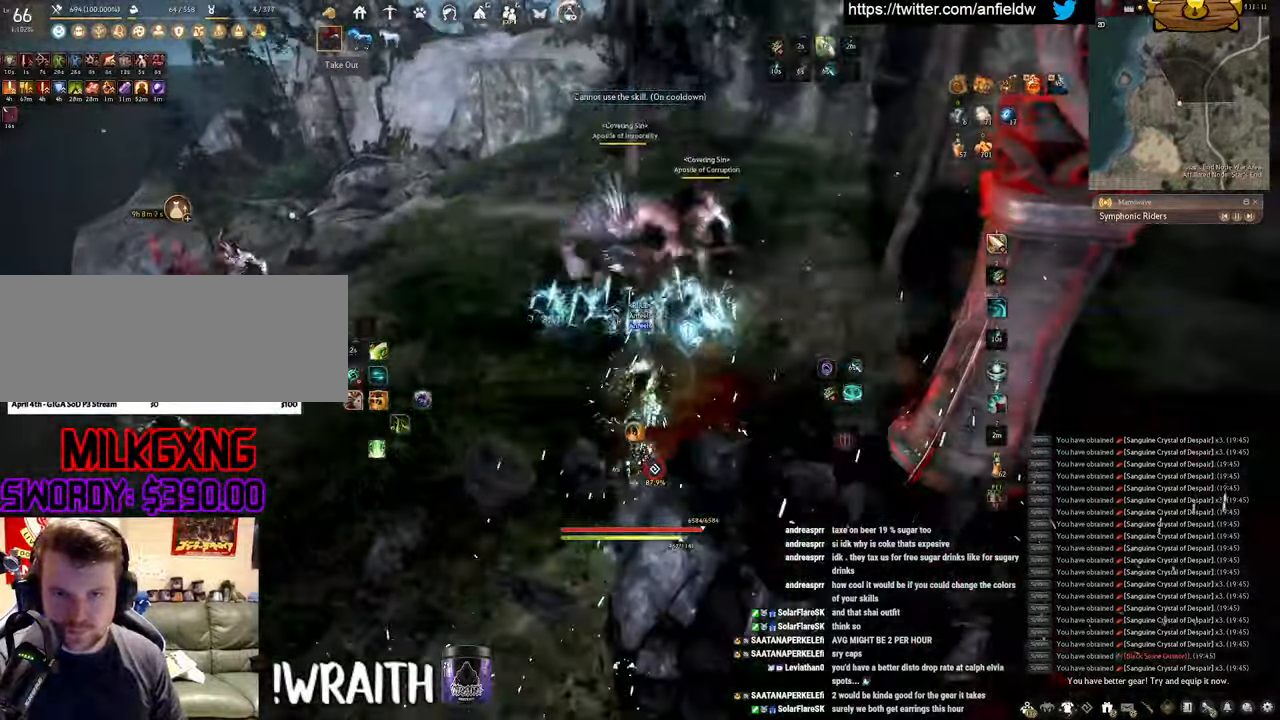
{"keys": ["space"], "mouse": [], "events": [[134, "space", "down"], [167, "q", "up"]]}
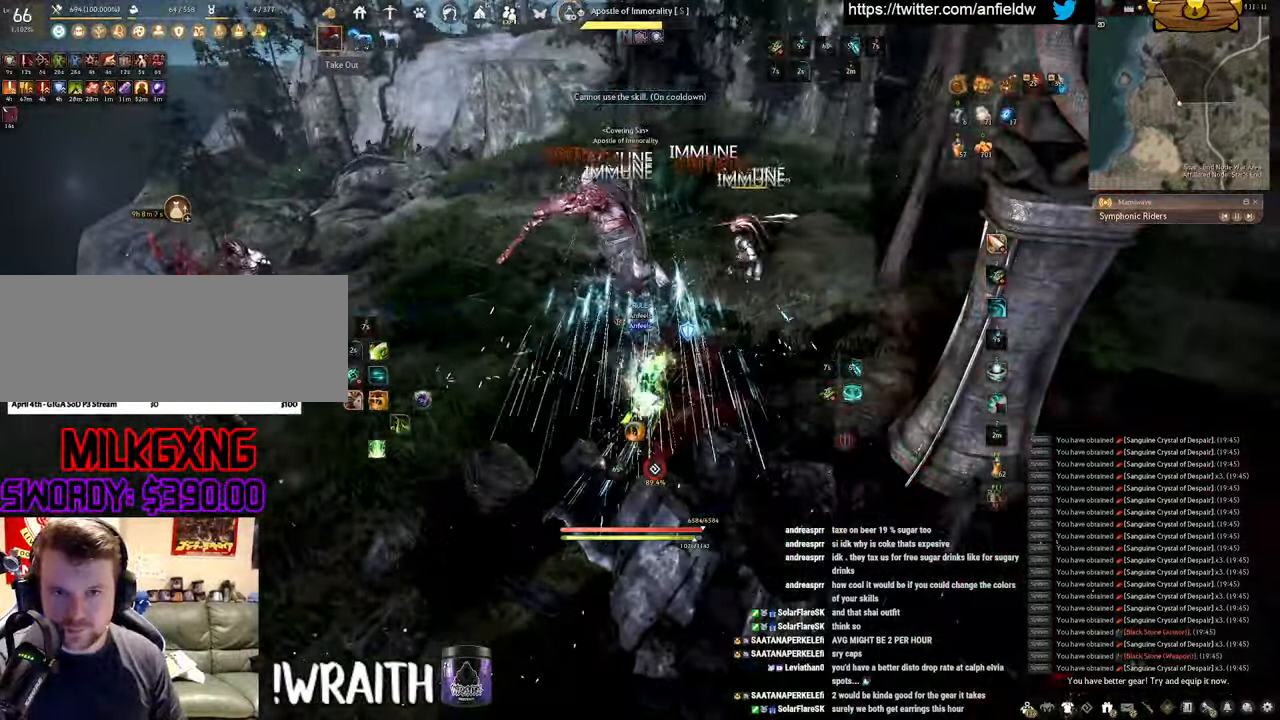
{"keys": ["f", "w"], "mouse": [], "events": [[350, "space", "up"], [350, "w", "down"], [434, "f", "down"]]}
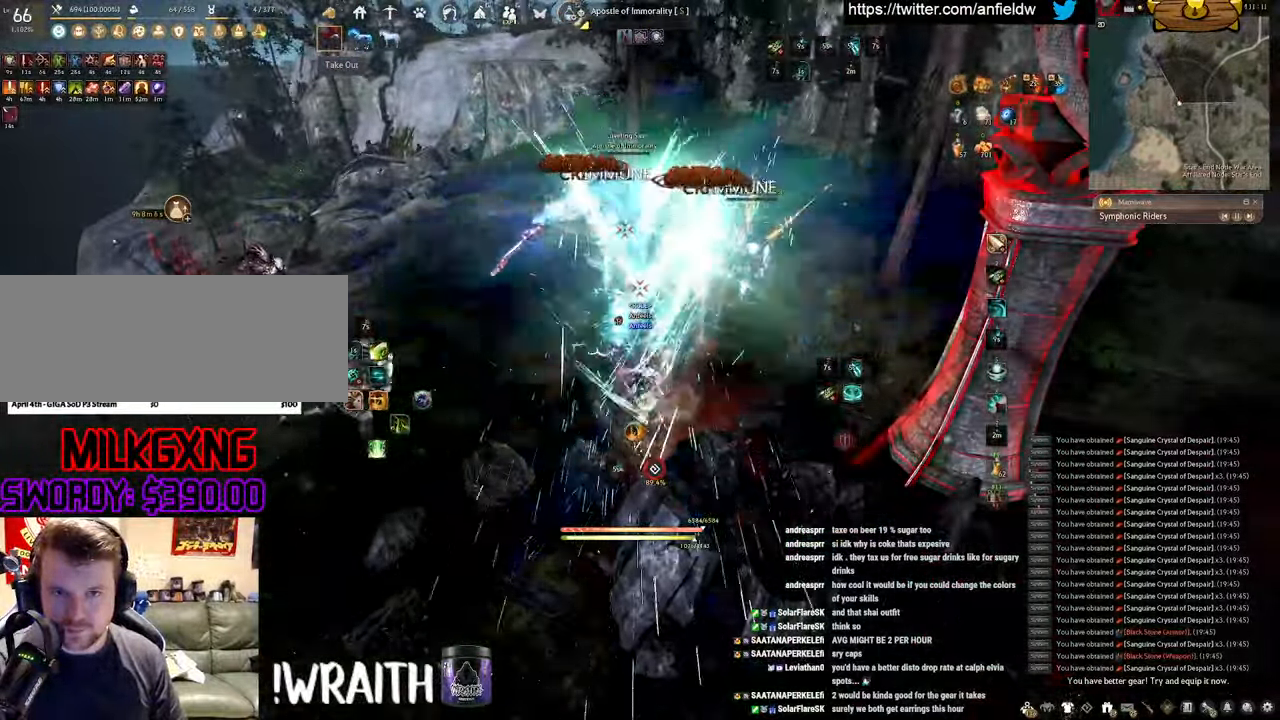
{"keys": [], "mouse": ["left"], "events": [[384, "mouse_left", "down"], [433, "f", "up"], [433, "w", "up"]]}
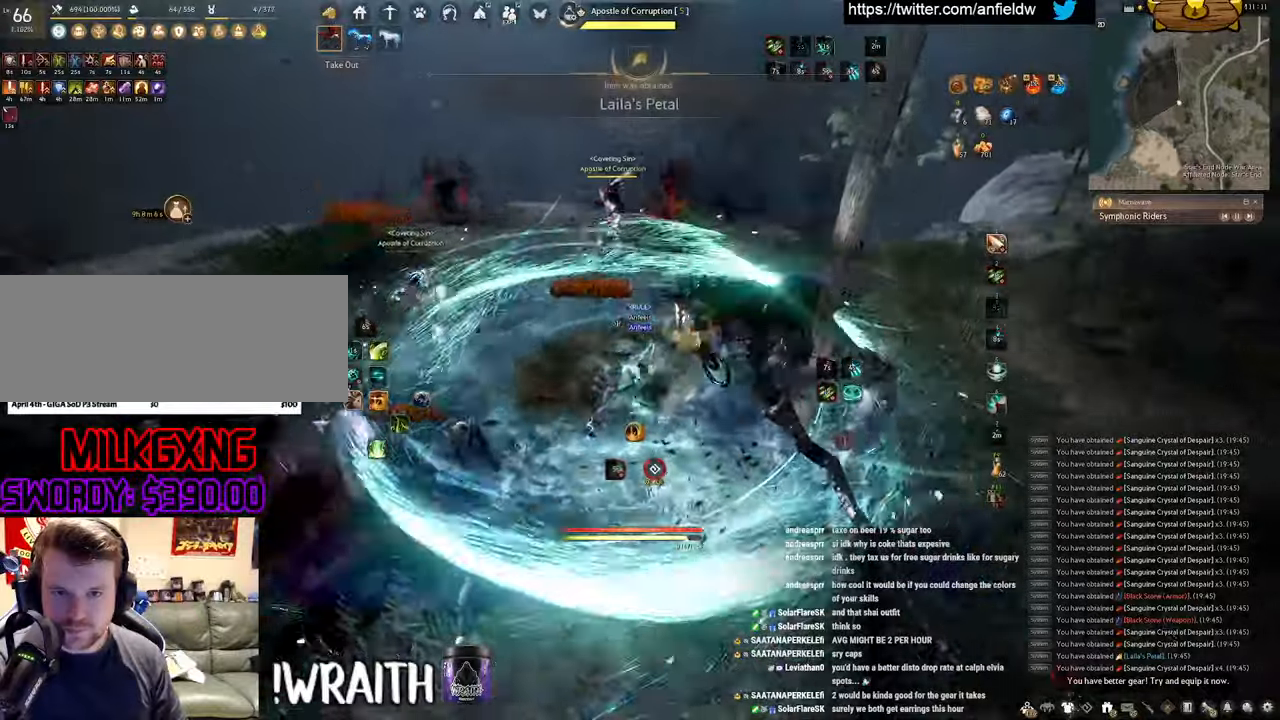
{"keys": ["q"], "mouse": [], "events": [[316, "q", "down"], [333, "mouse_left", "up"]]}
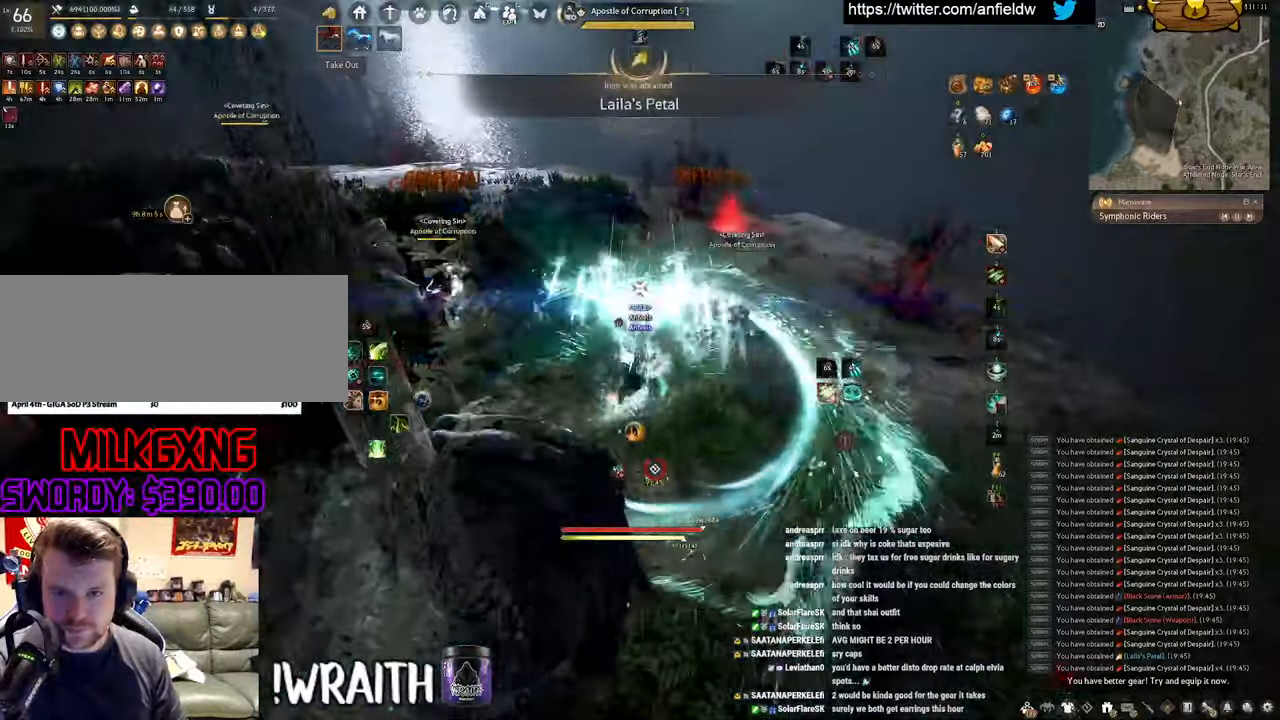
{"keys": ["f", "s"], "mouse": [], "events": [[216, "q", "up"], [316, "s", "down"], [366, "f", "down"]]}
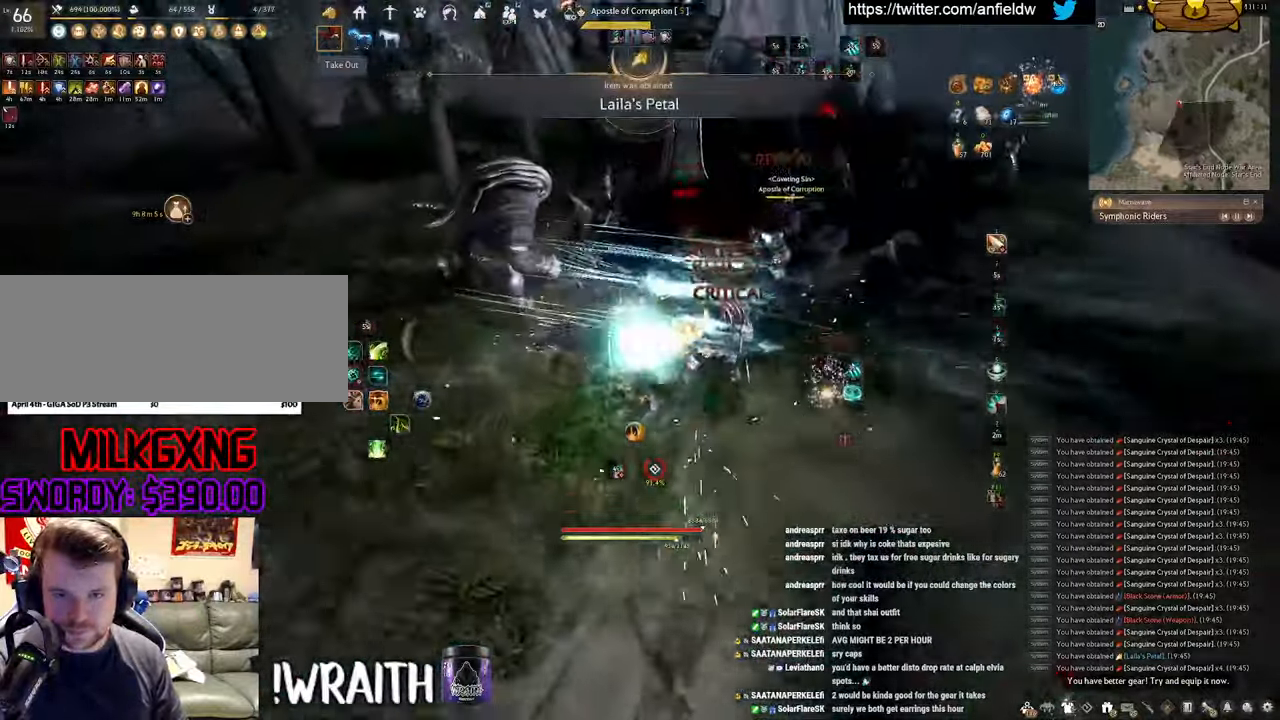
{"keys": [], "mouse": [], "events": [[216, "mouse_left", "down"], [233, "s", "up"], [250, "f", "up"], [500, "mouse_left", "up"]]}
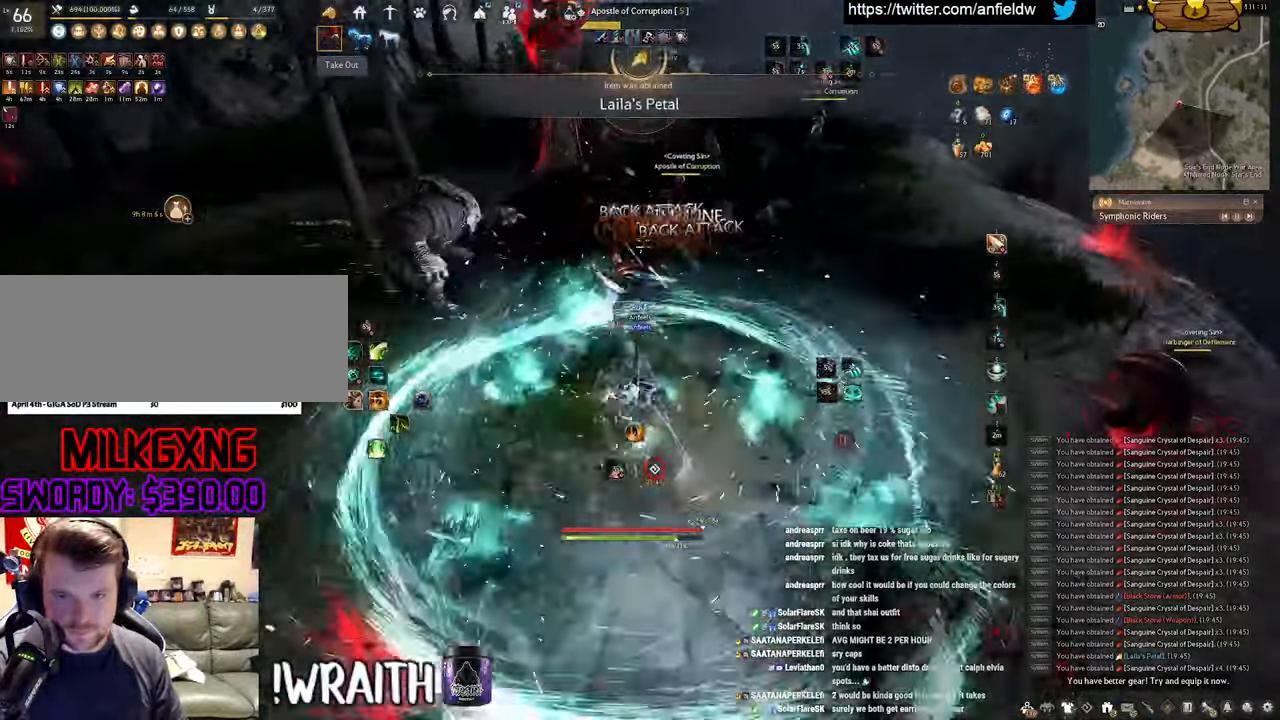
{"keys": ["q"], "mouse": ["right"], "events": [[83, "mouse_right", "down"], [466, "q", "down"]]}
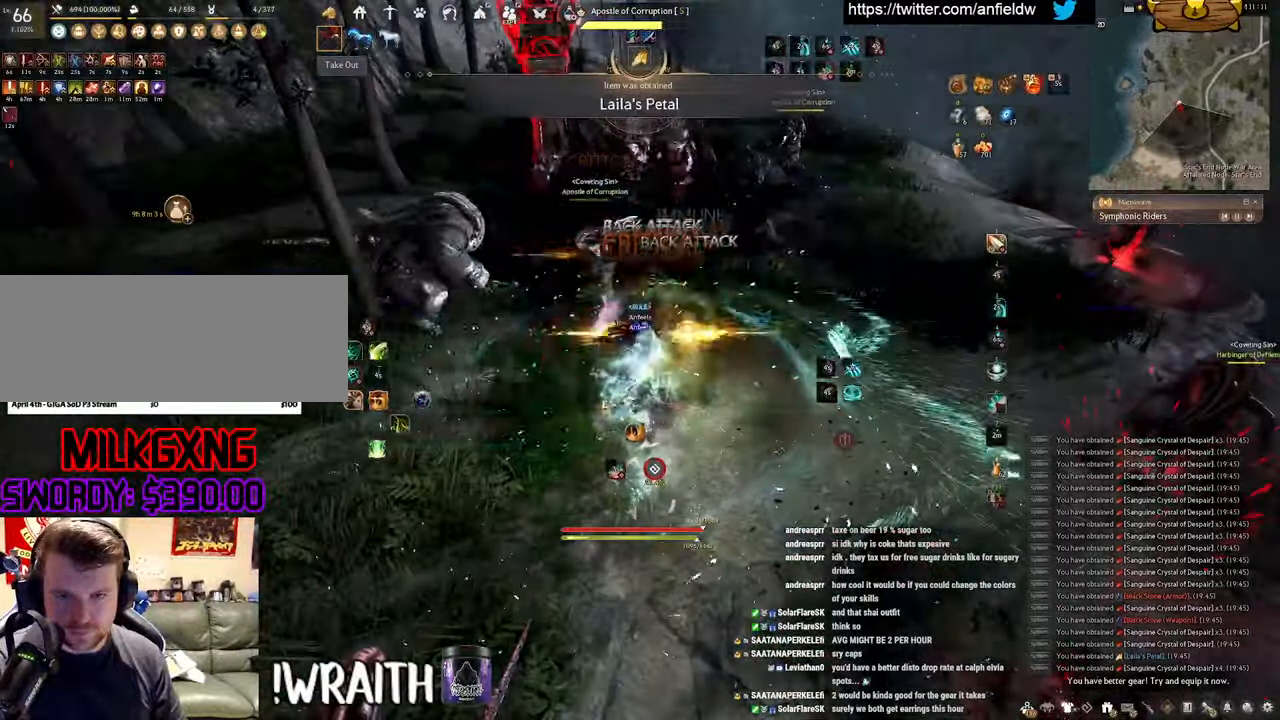
{"keys": ["f", "w"], "mouse": [], "events": [[50, "mouse_right", "up"], [333, "q", "up"], [466, "w", "down"], [500, "f", "down"]]}
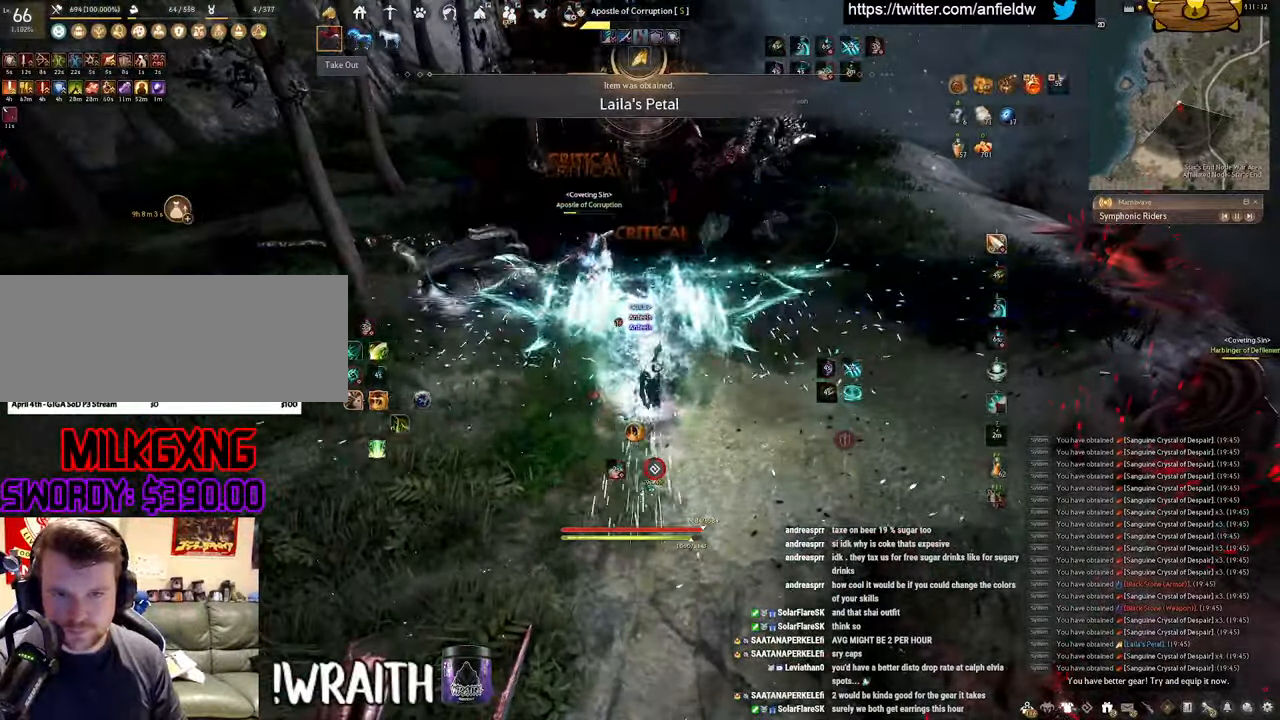
{"keys": ["f", "w"], "mouse": [], "events": []}
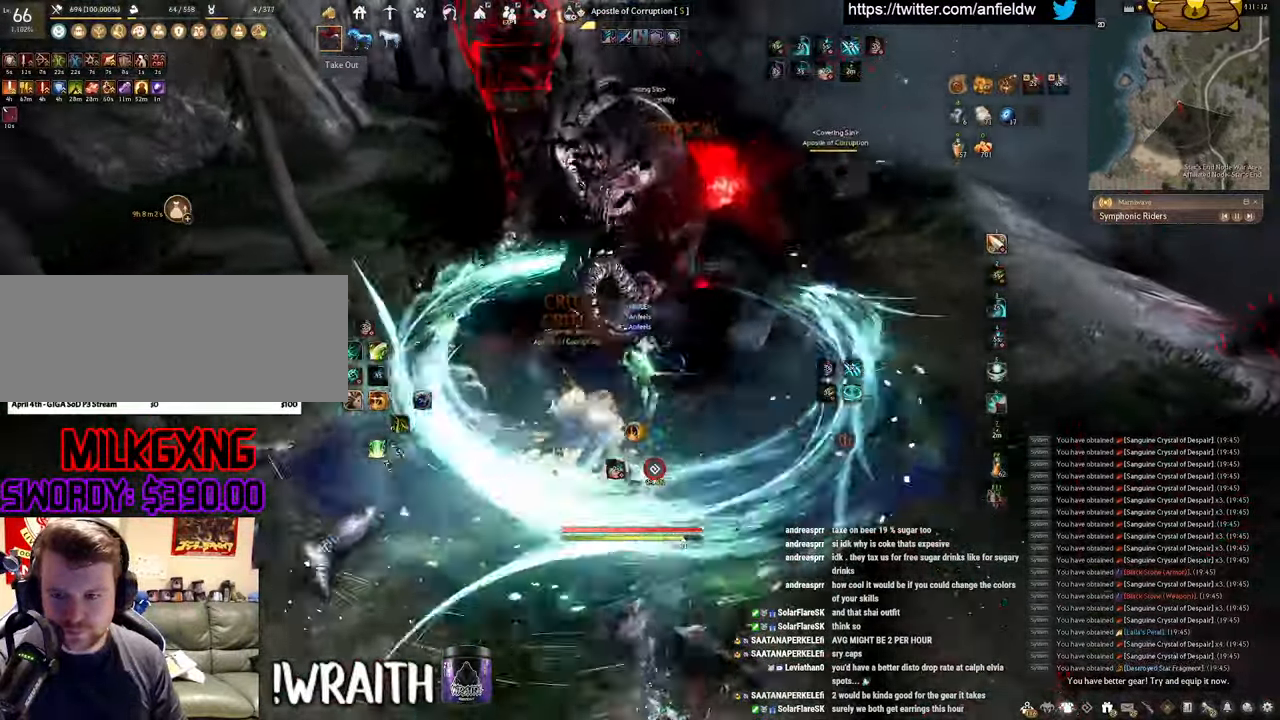
{"keys": ["f"], "mouse": [], "events": [[450, "w", "up"]]}
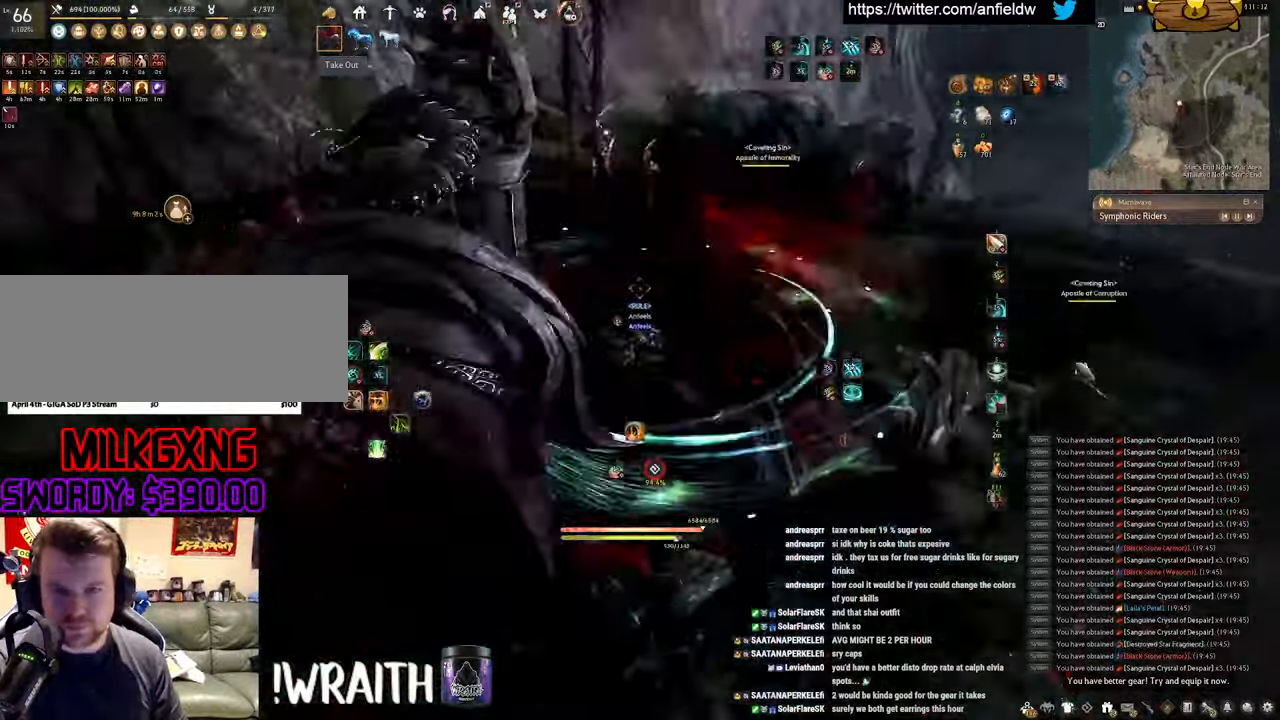
{"keys": ["f", "s"], "mouse": [], "events": [[133, "s", "down"]]}
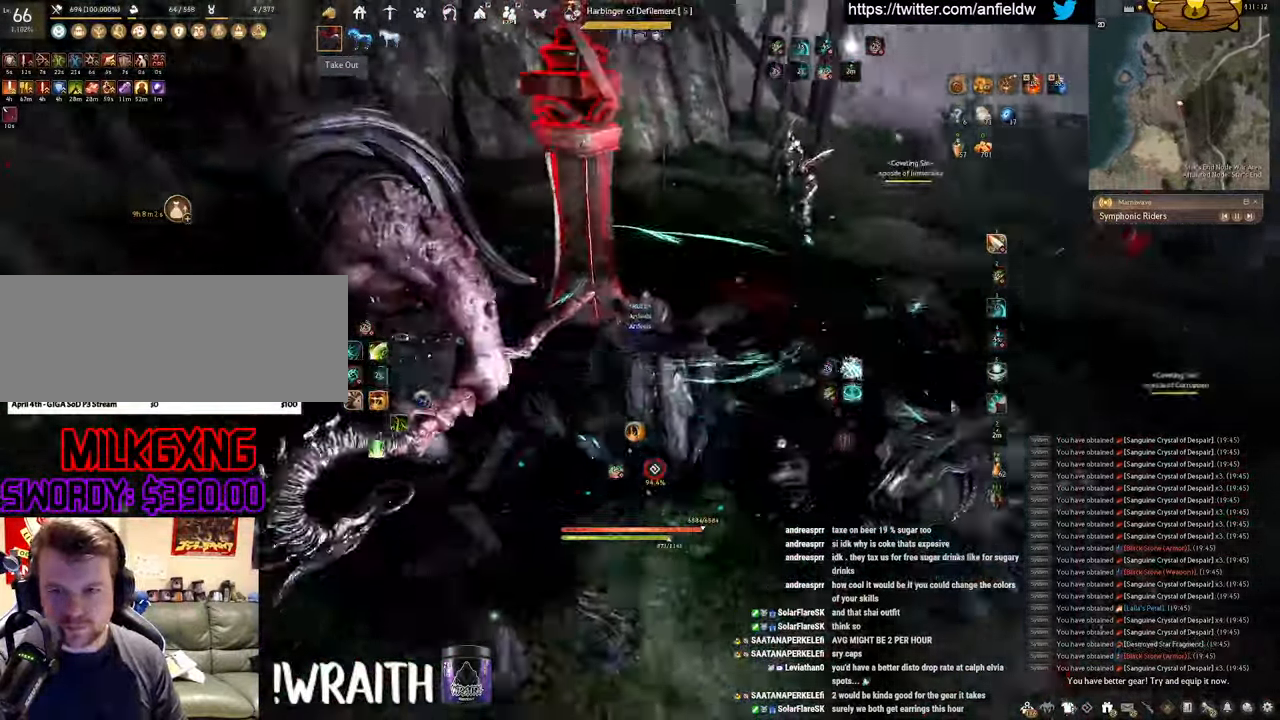
{"keys": ["q"], "mouse": ["left"], "events": [[100, "f", "up"], [100, "mouse_left", "down"], [100, "s", "up"], [466, "q", "down"]]}
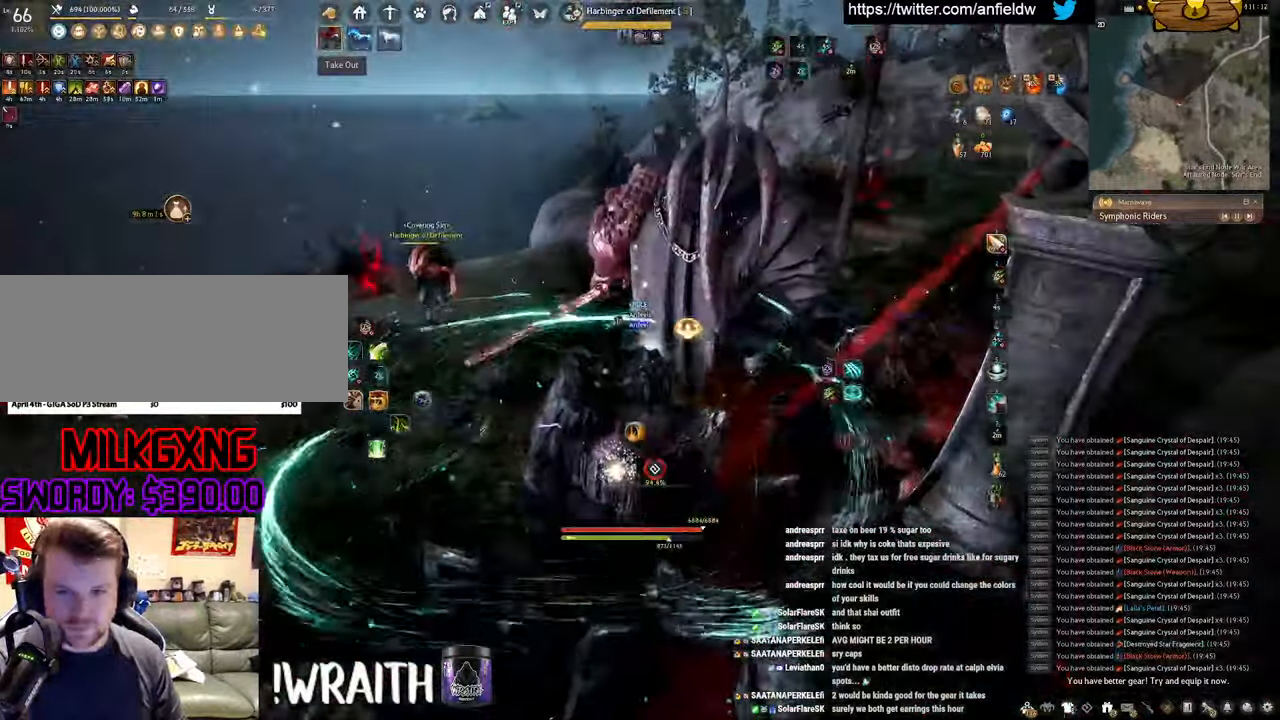
{"keys": ["s"], "mouse": [], "events": [[66, "mouse_left", "up"], [400, "q", "up"], [500, "s", "down"]]}
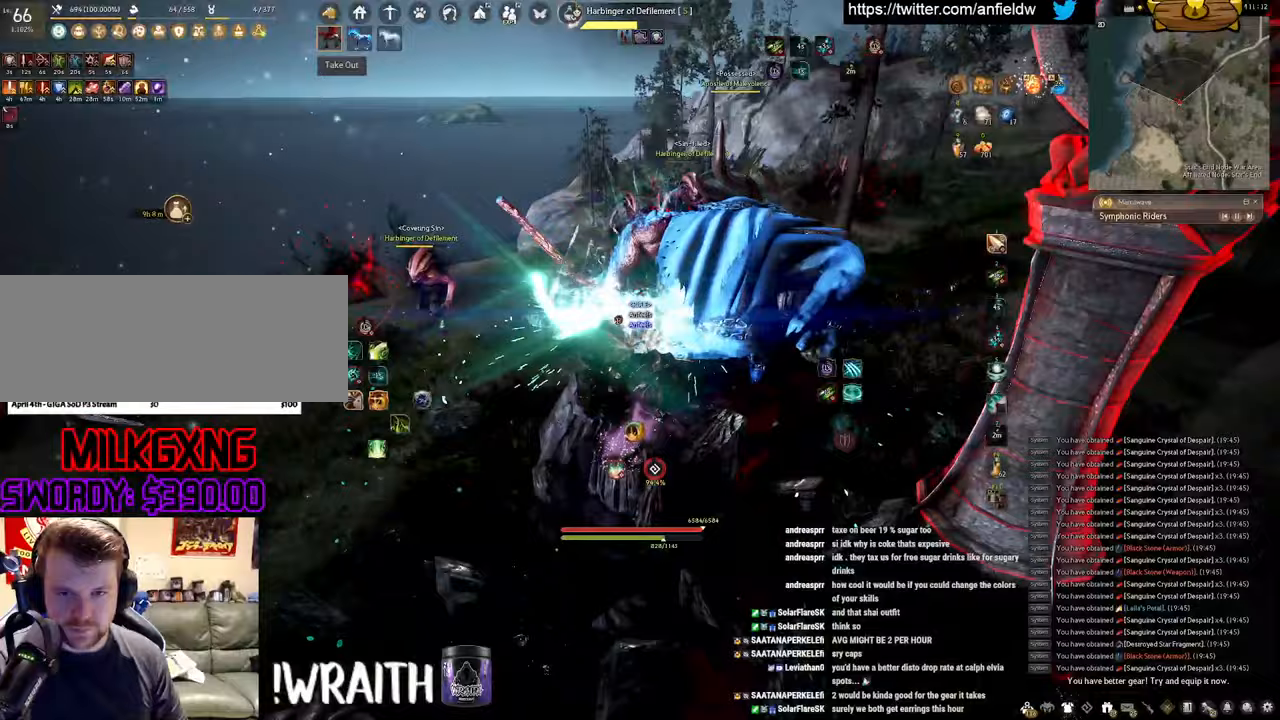
{"keys": ["f", "s"], "mouse": [], "events": [[133, "f", "down"]]}